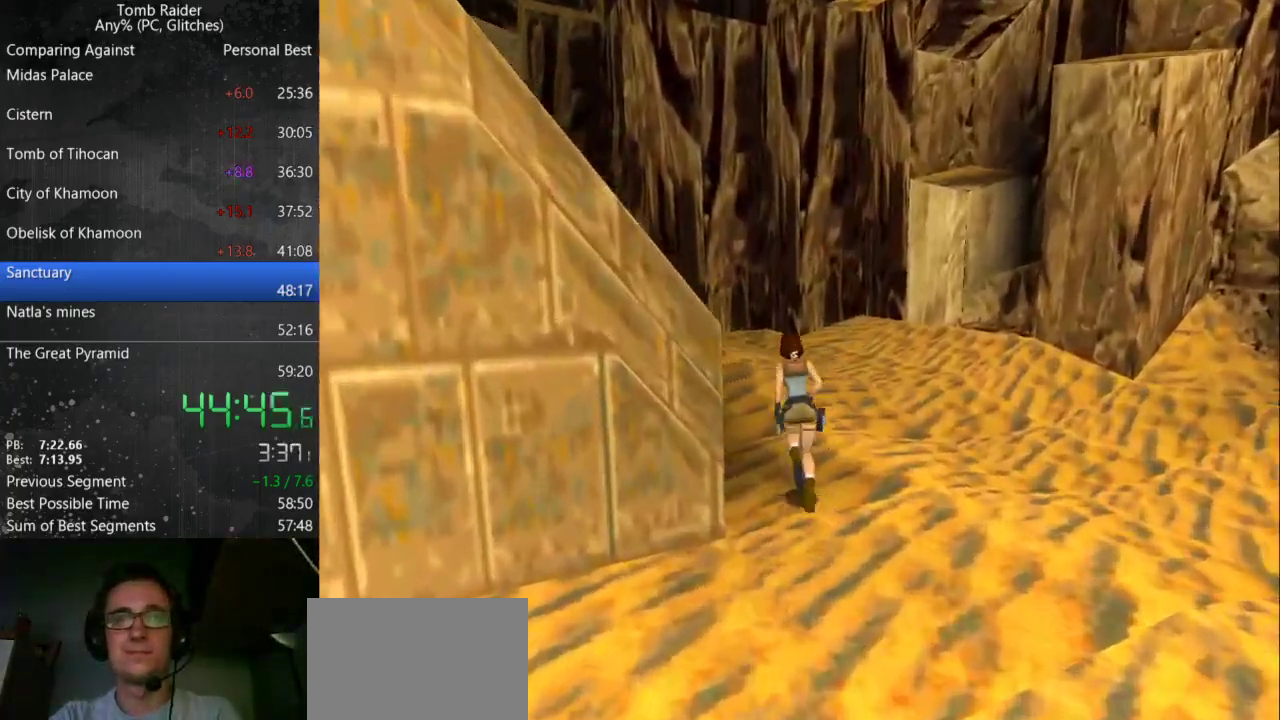
Gameplay with keyboard; each line is a JSON object with the keys held at the frame after it. "events" lists presses ("down") and releases ("up") of "action", "down", "guns", "inv", "jump", "left", "look", "right", "roll", "step_l", "step_r", "up" and "walk" between this image and that frame as [ms after this image, input, new state], when the widget could be followed in between. No other keys are recorded. Mouse input is not recorded. Key names are as the overlay labels them; some are game actions (e.g. jump) rather than physical keys.
{"keys": ["jump", "left", "up"], "events": [[100, "left", "up"], [133, "jump", "down"], [367, "left", "down"]]}
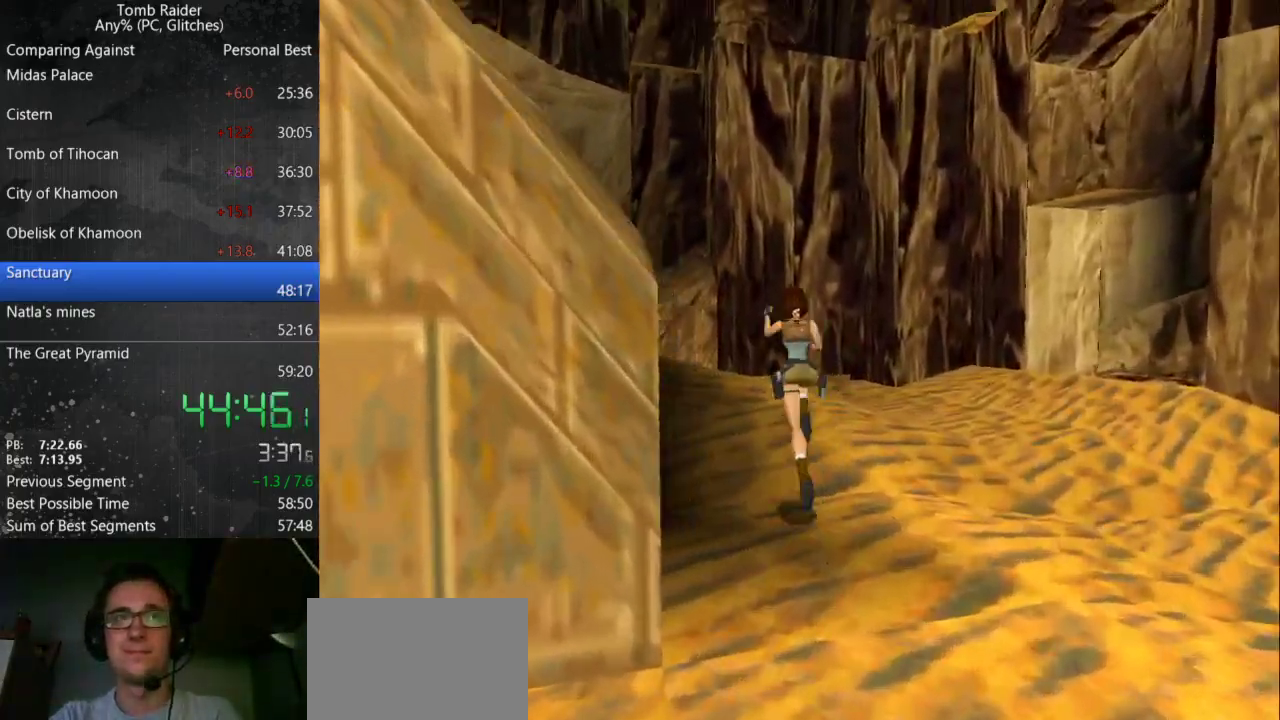
{"keys": ["left", "up"], "events": [[400, "jump", "up"]]}
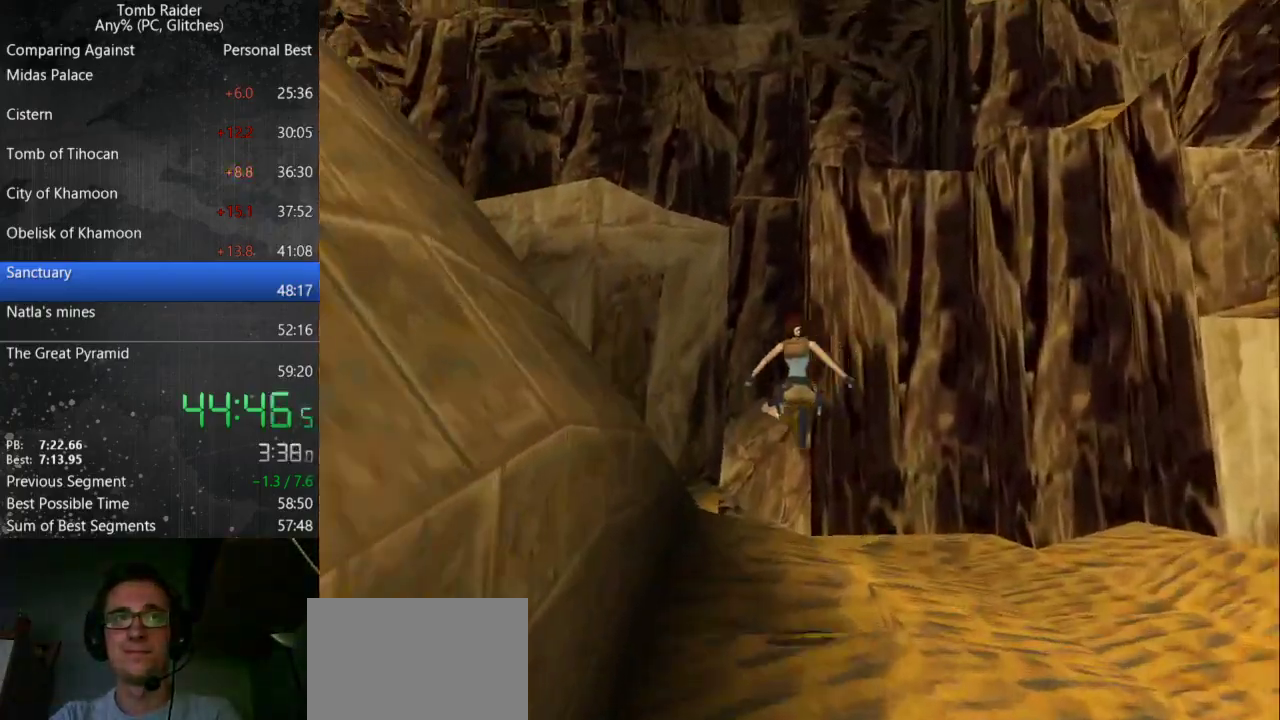
{"keys": ["left", "up"], "events": []}
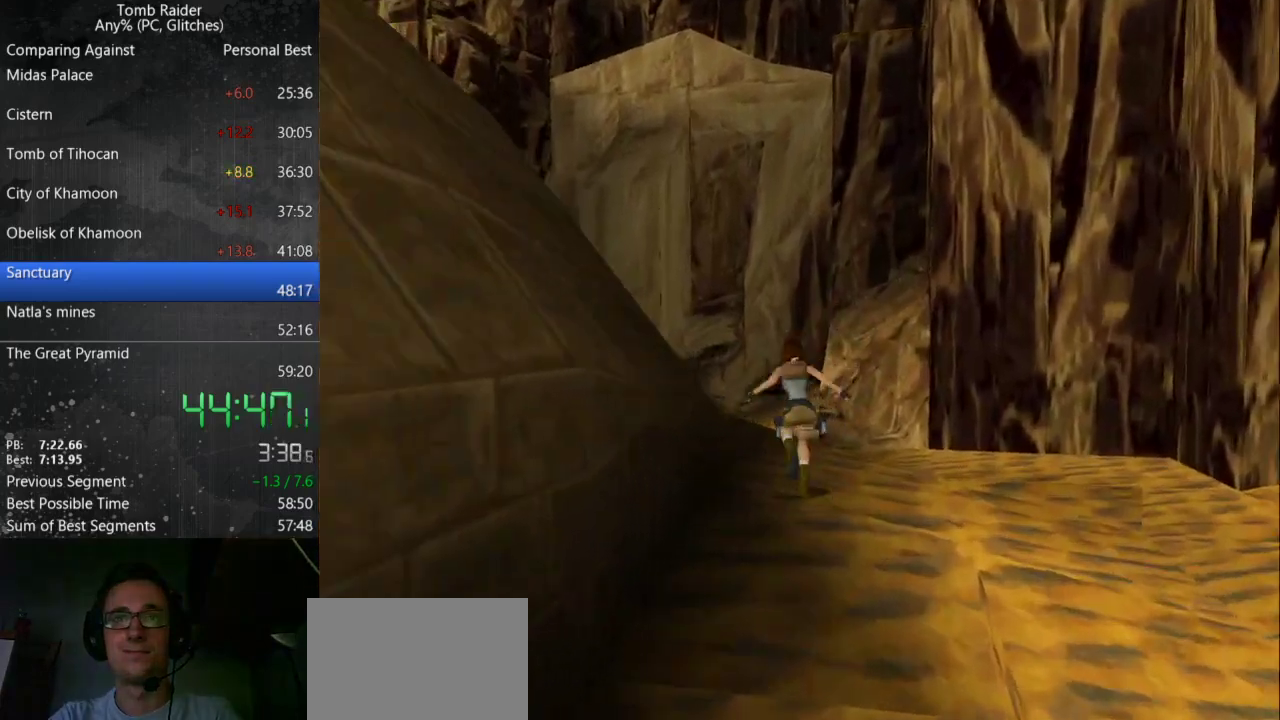
{"keys": ["jump", "left", "up"], "events": [[333, "jump", "down"]]}
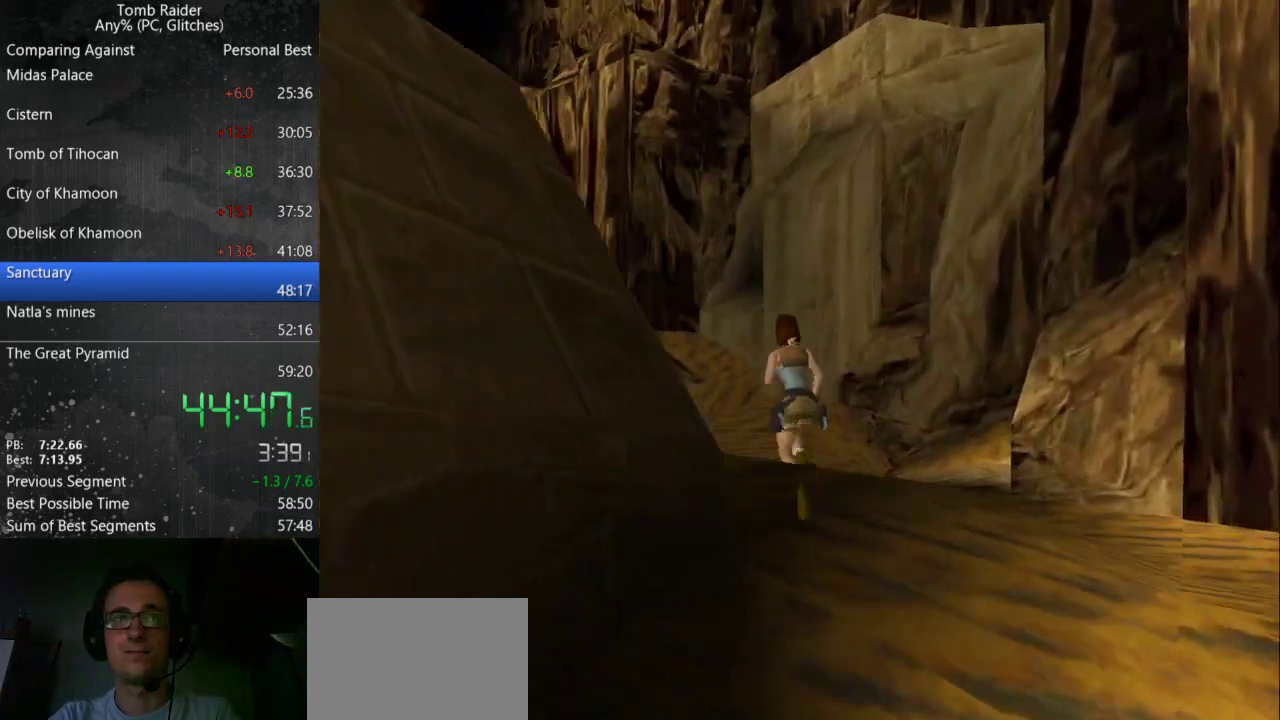
{"keys": ["left", "up"], "events": [[200, "jump", "up"]]}
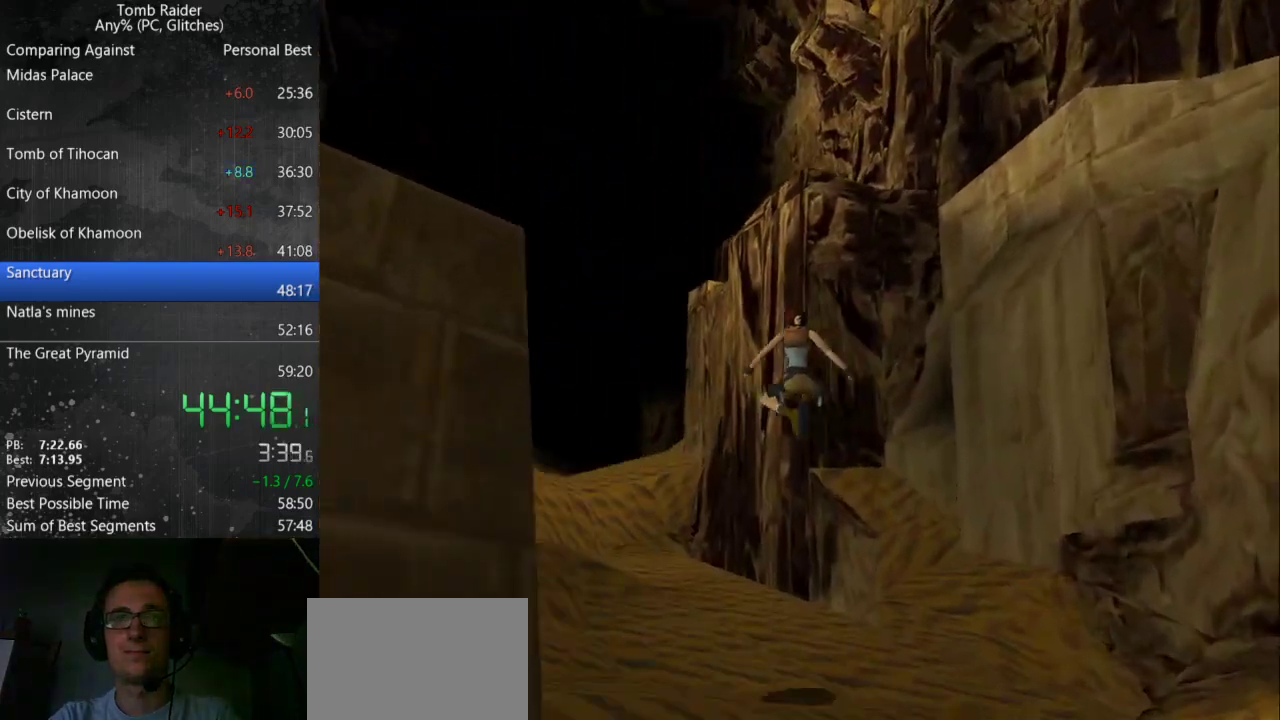
{"keys": ["left", "up"], "events": []}
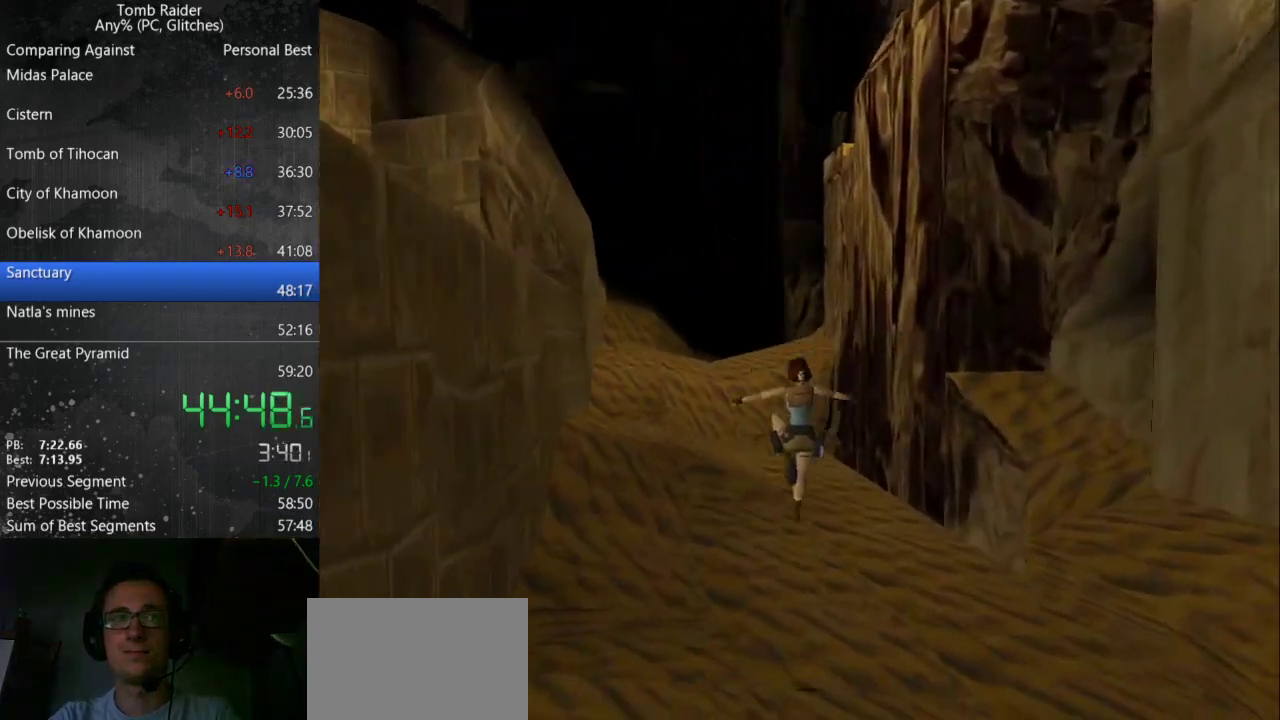
{"keys": ["jump", "left", "up"], "events": [[467, "jump", "down"]]}
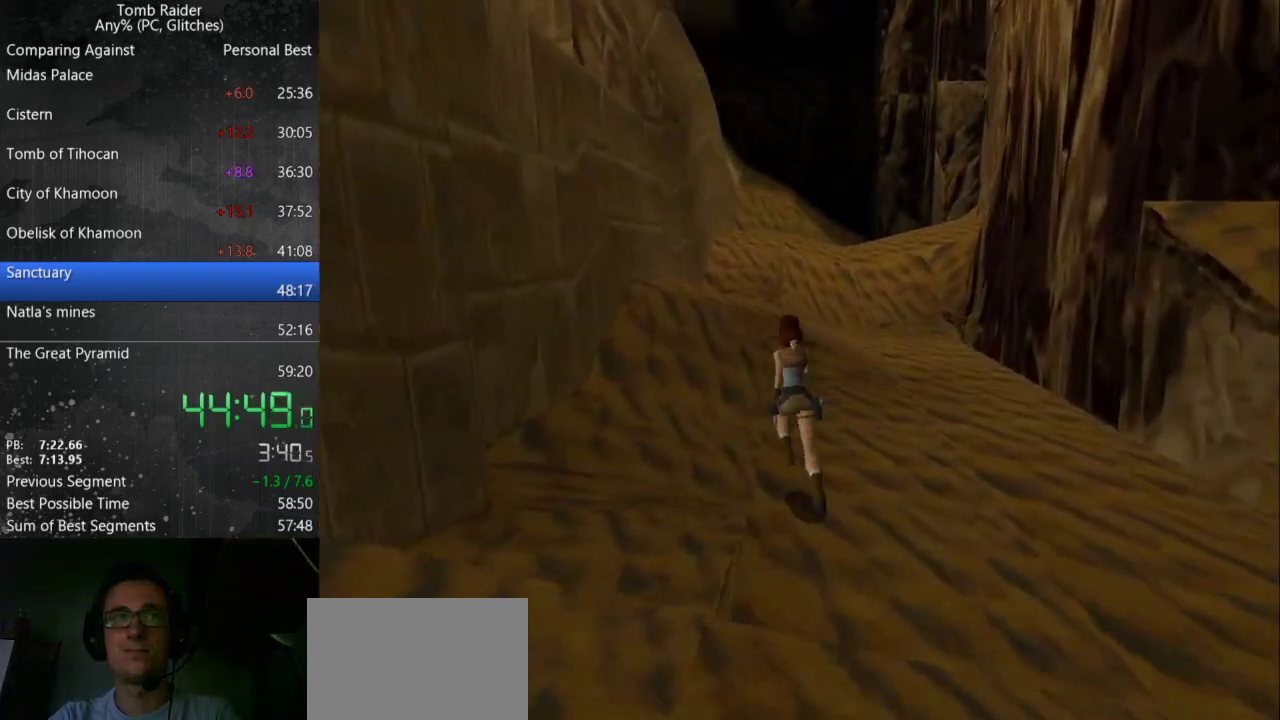
{"keys": ["right", "up"], "events": [[33, "left", "up"], [367, "right", "down"], [433, "jump", "up"]]}
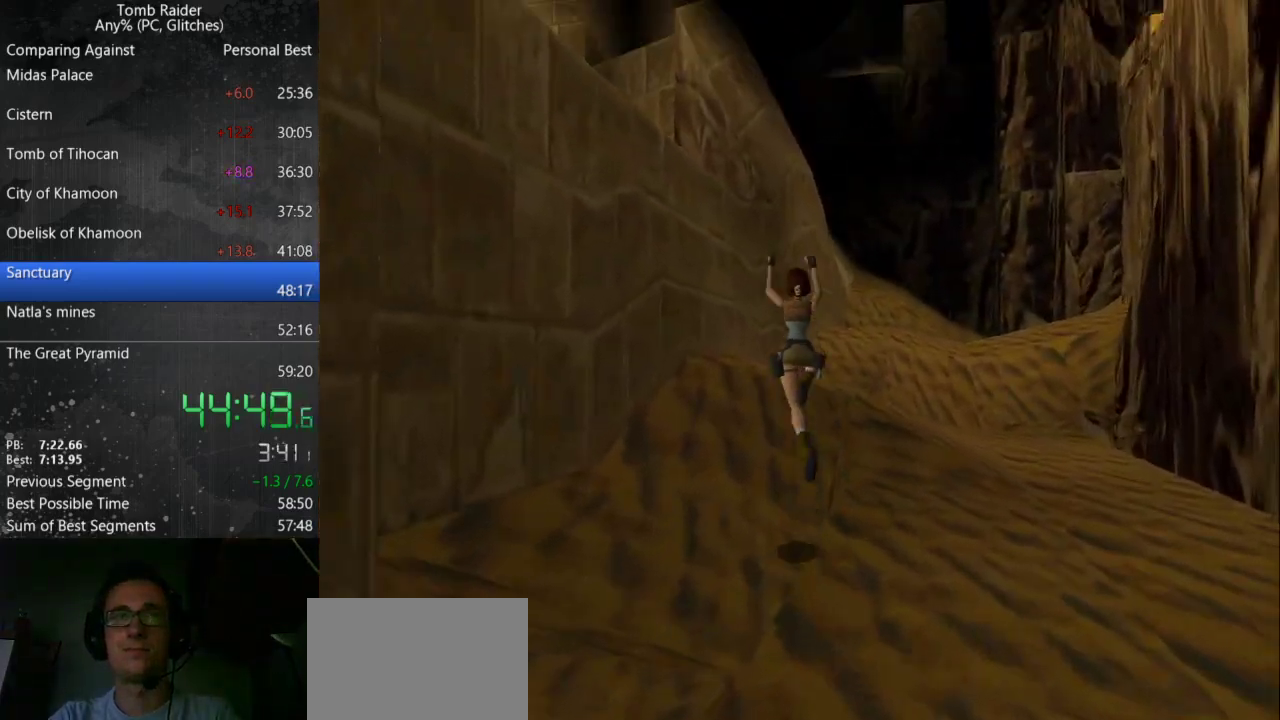
{"keys": ["up"], "events": [[300, "right", "up"]]}
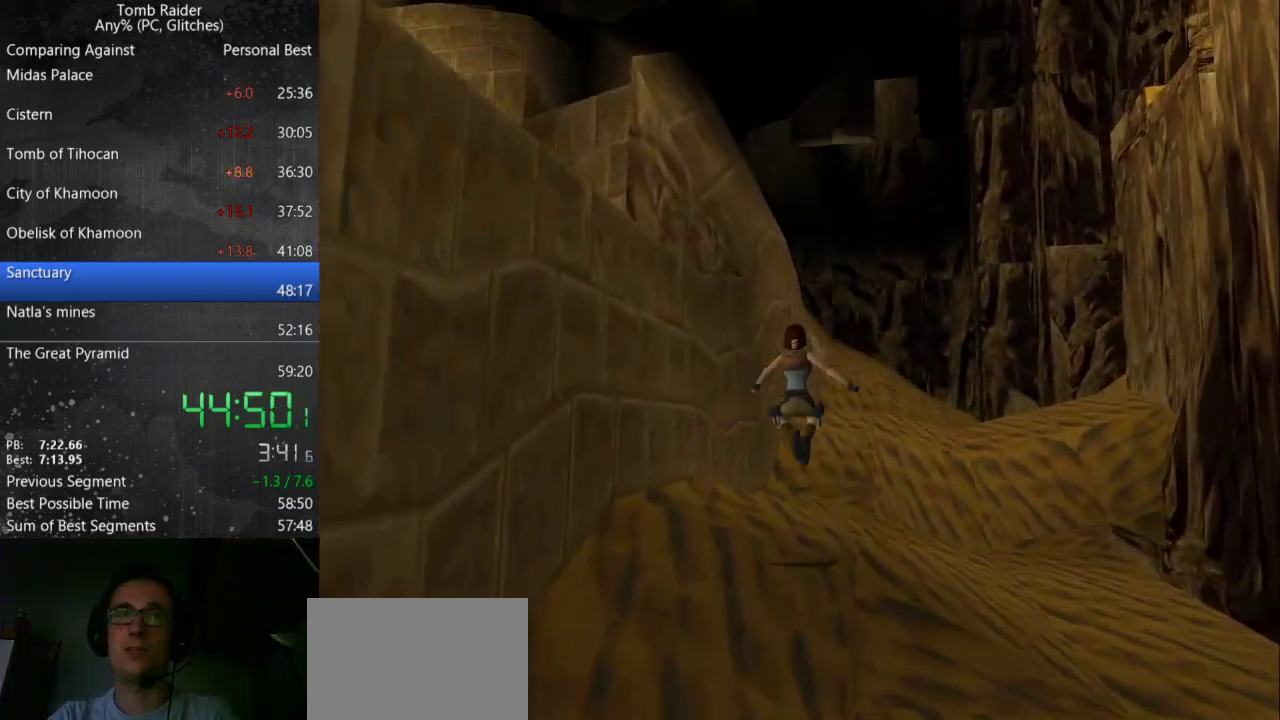
{"keys": ["jump", "up"], "events": [[367, "jump", "down"]]}
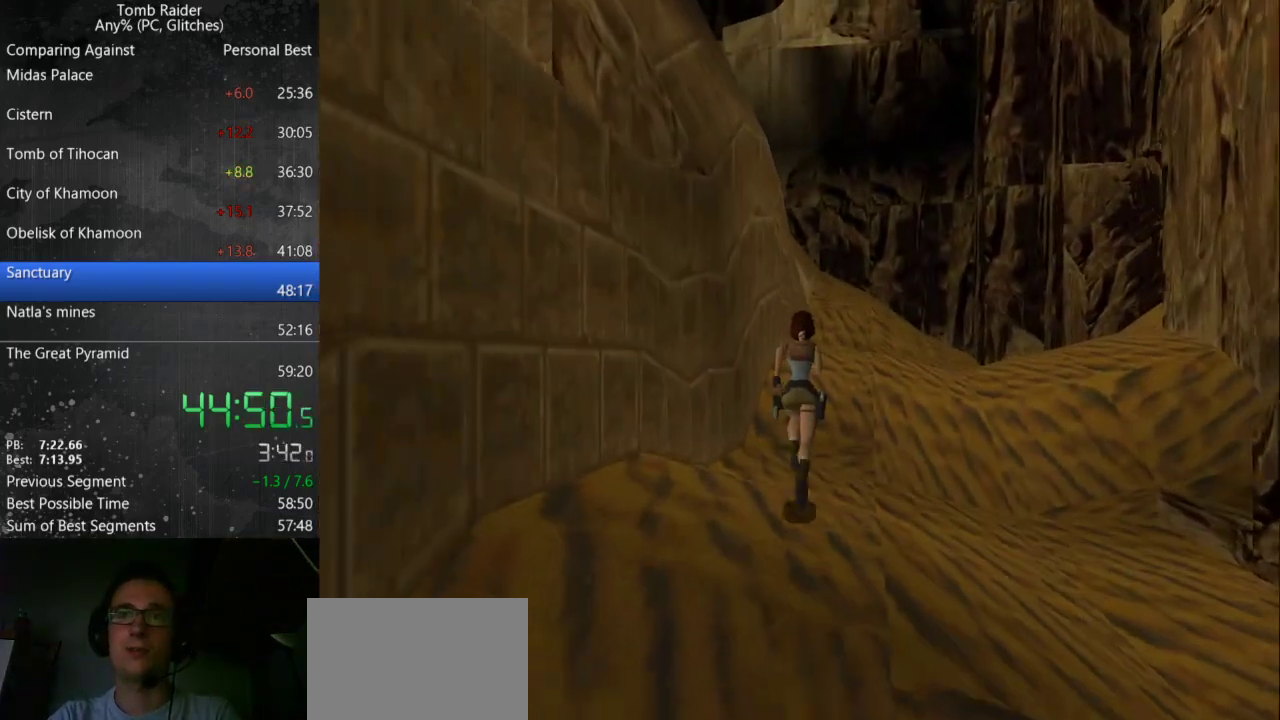
{"keys": ["up"], "events": [[100, "right", "down"], [333, "right", "up"], [467, "jump", "up"]]}
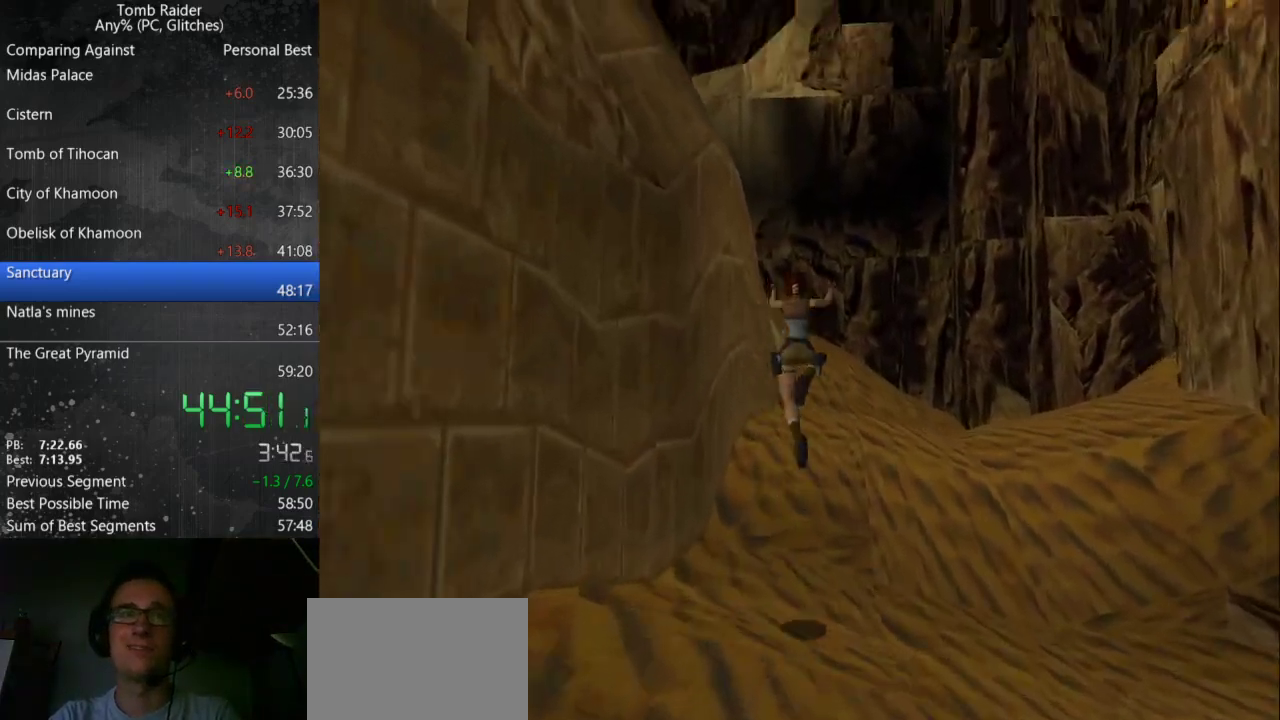
{"keys": ["guns", "right", "up"], "events": [[467, "right", "down"], [500, "guns", "down"]]}
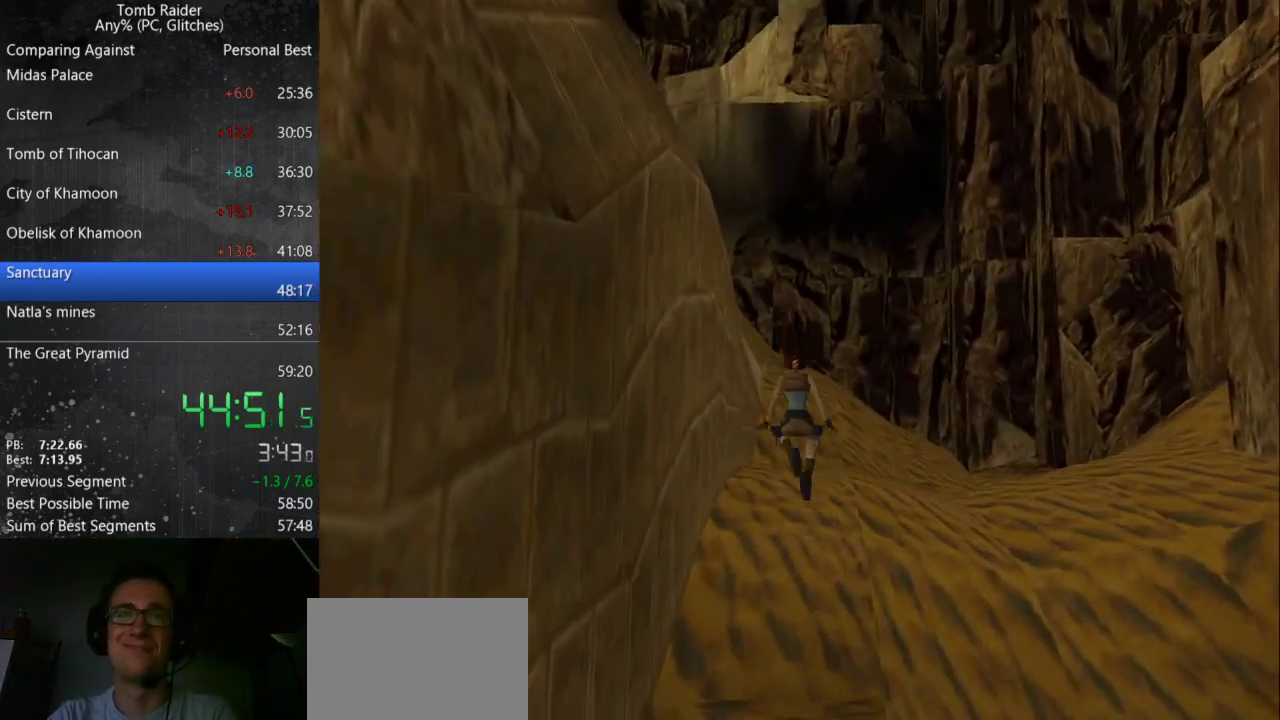
{"keys": ["jump", "right", "up"], "events": [[67, "jump", "down"], [167, "guns", "up"]]}
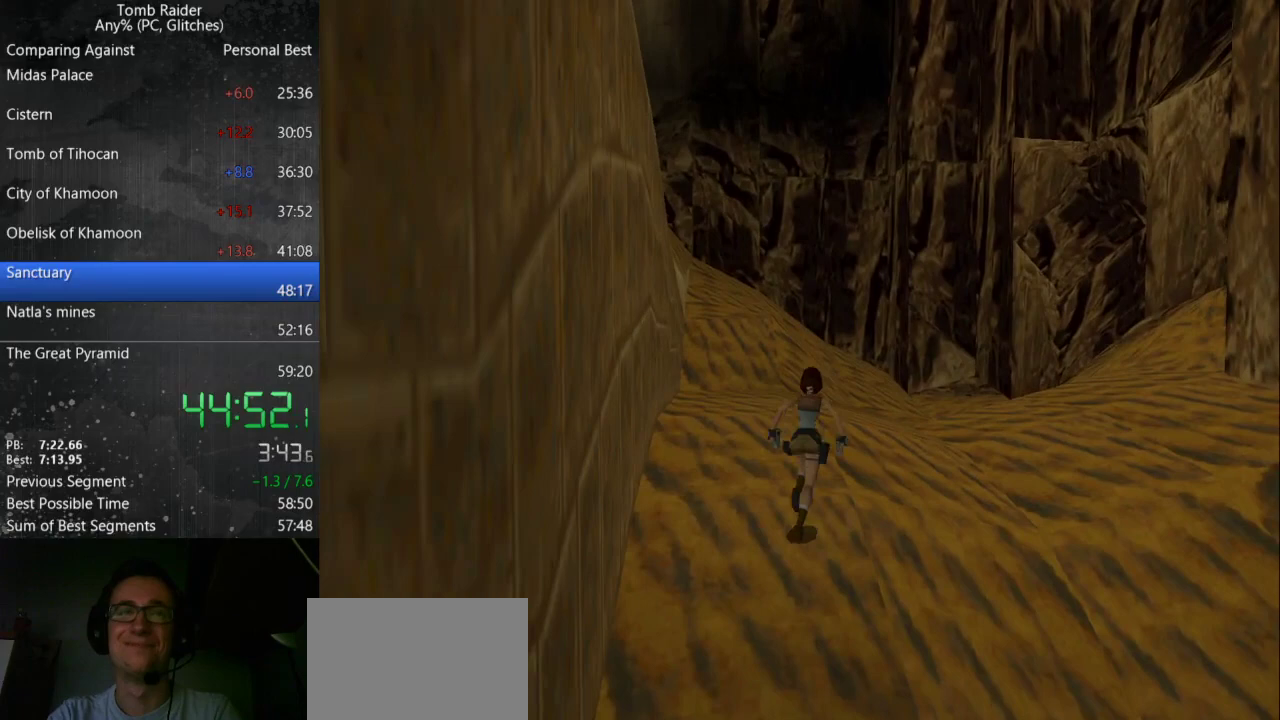
{"keys": ["jump", "up"], "events": [[133, "right", "up"]]}
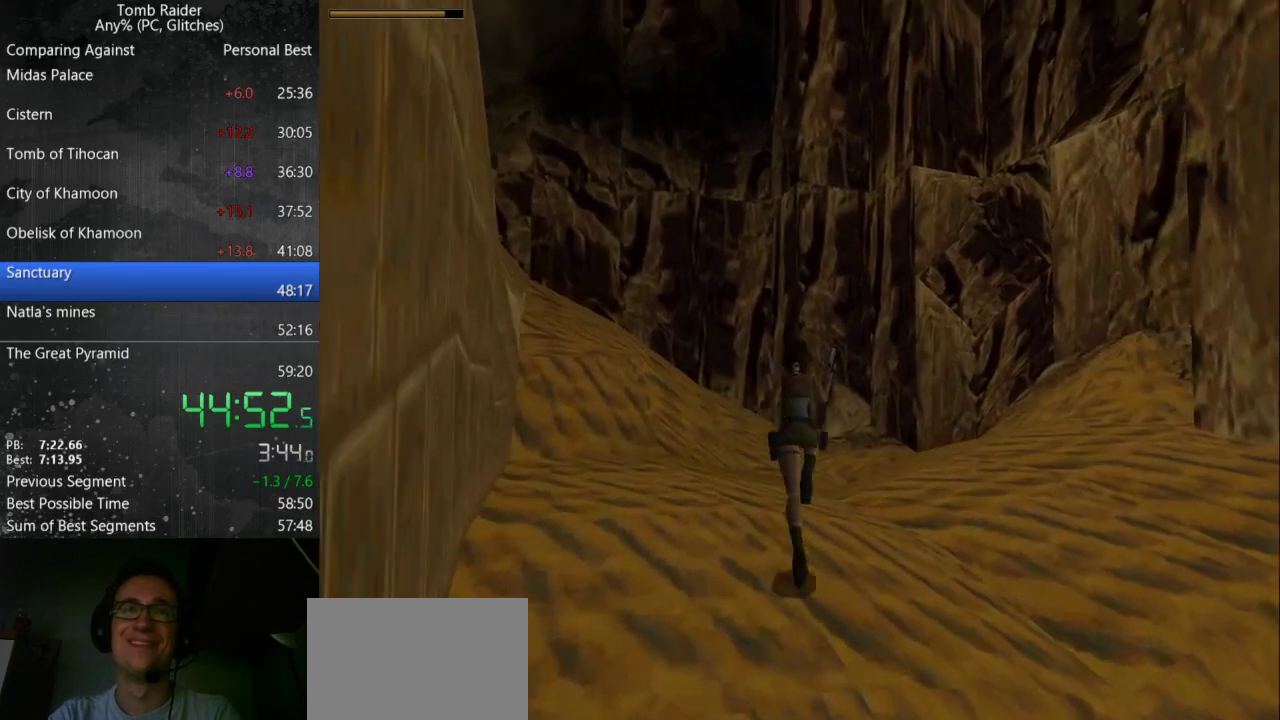
{"keys": ["guns", "up"], "events": [[100, "jump", "up"], [267, "guns", "down"]]}
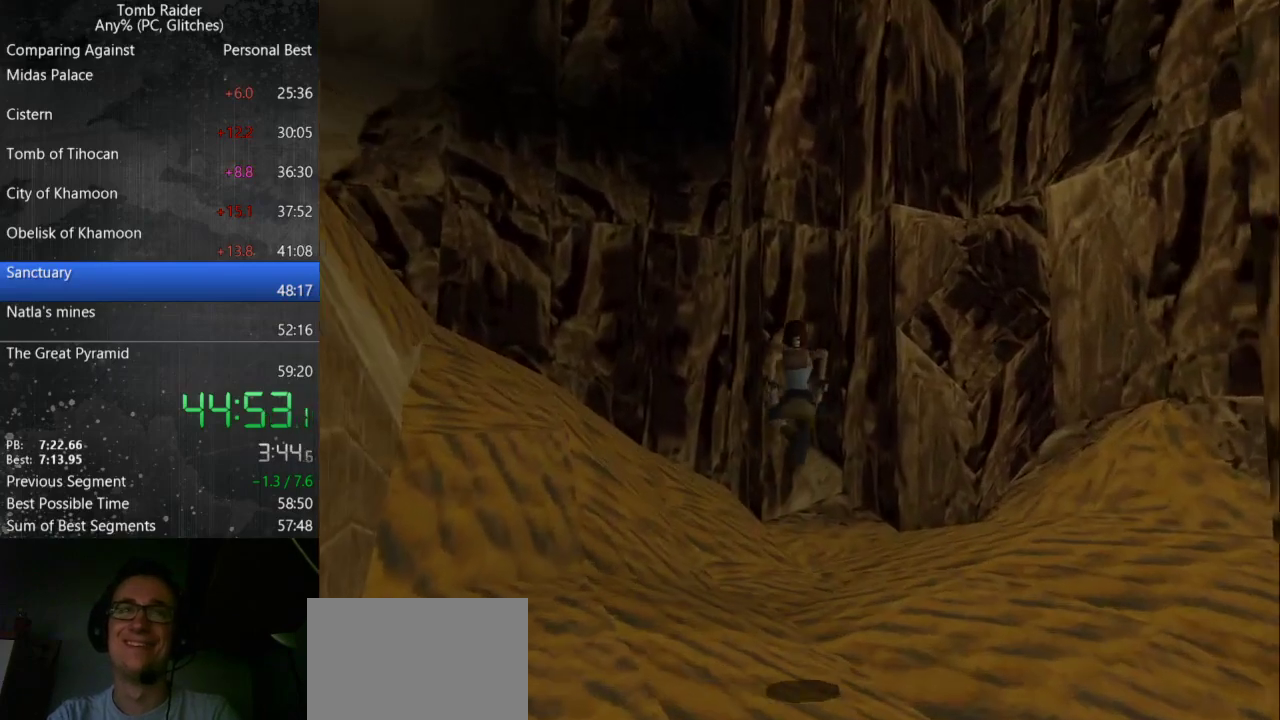
{"keys": ["left", "up"], "events": [[100, "guns", "up"], [200, "left", "down"]]}
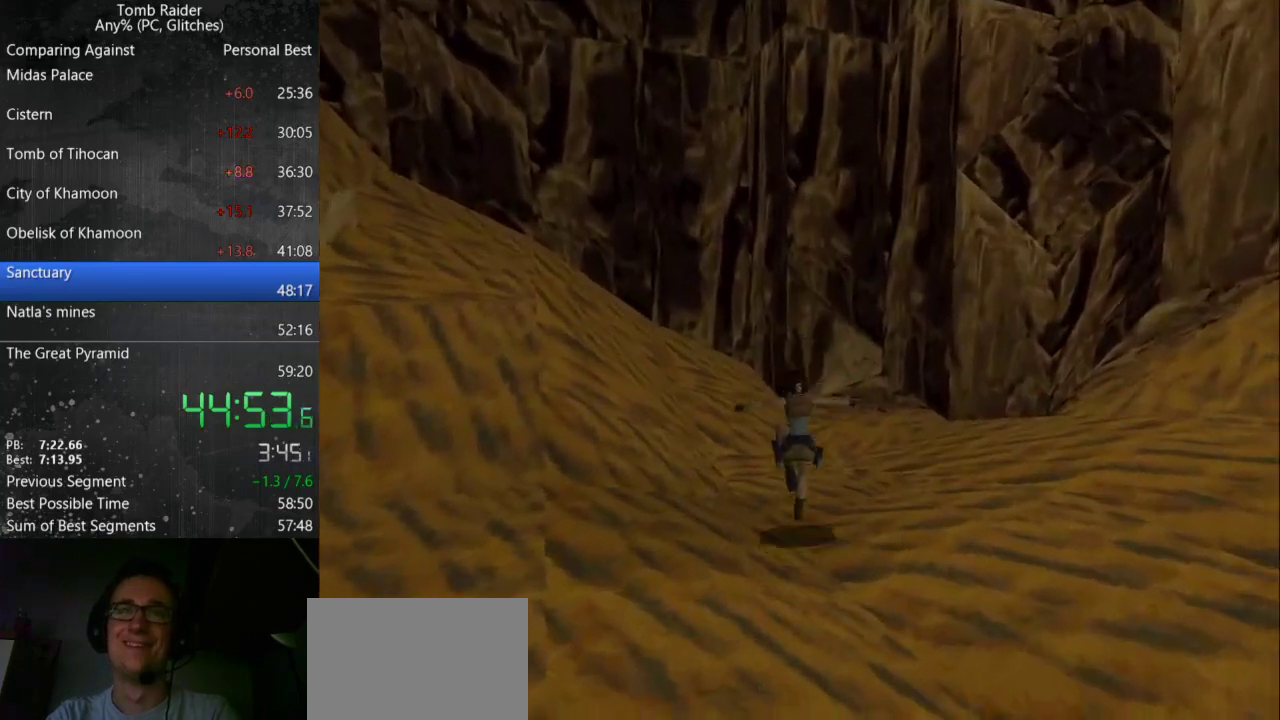
{"keys": ["jump", "left", "up"], "events": [[200, "jump", "down"], [233, "left", "up"], [400, "left", "down"]]}
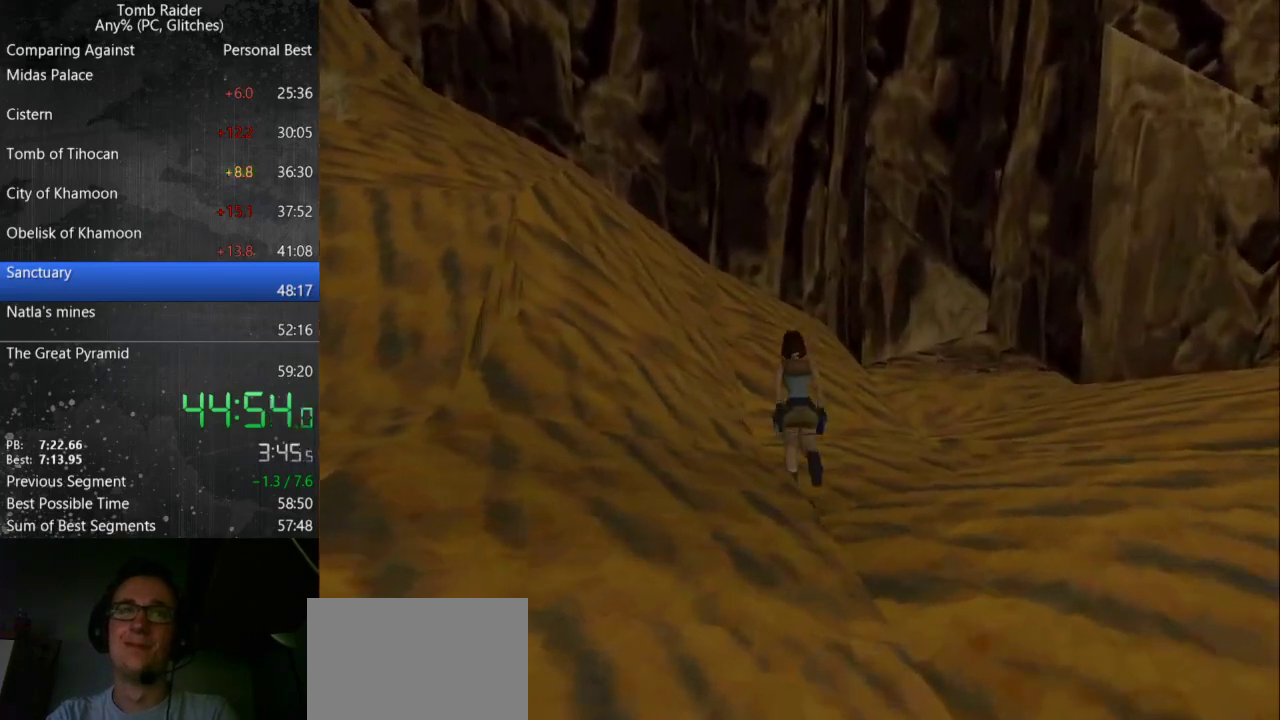
{"keys": ["up"], "events": [[67, "left", "up"], [400, "jump", "up"]]}
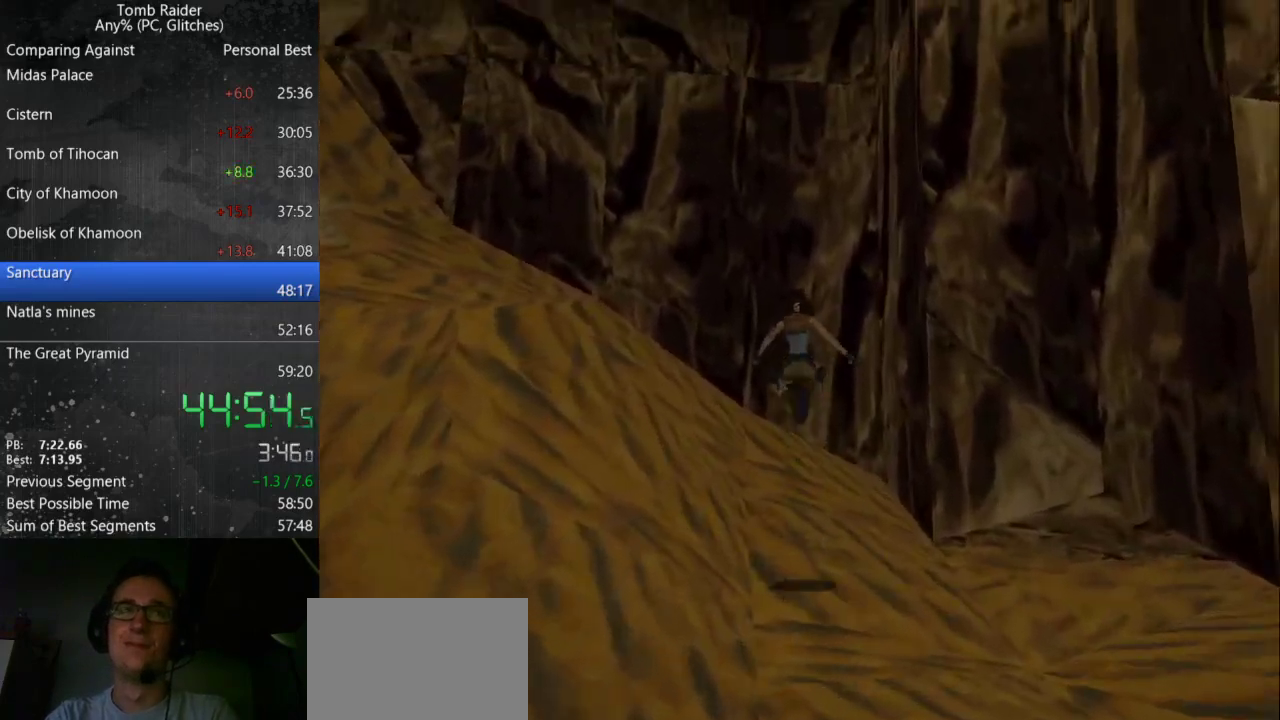
{"keys": ["up"], "events": [[33, "left", "down"], [467, "left", "up"]]}
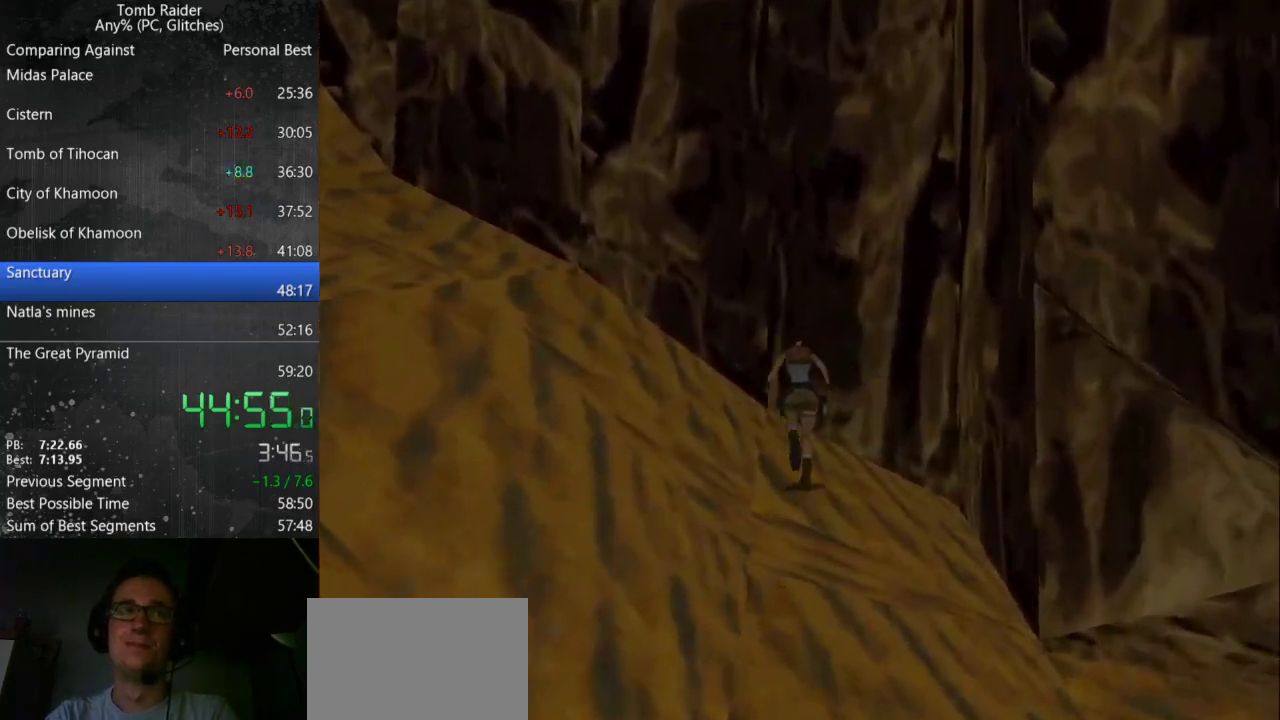
{"keys": [], "events": [[233, "left", "down"], [400, "left", "up"], [400, "up", "up"]]}
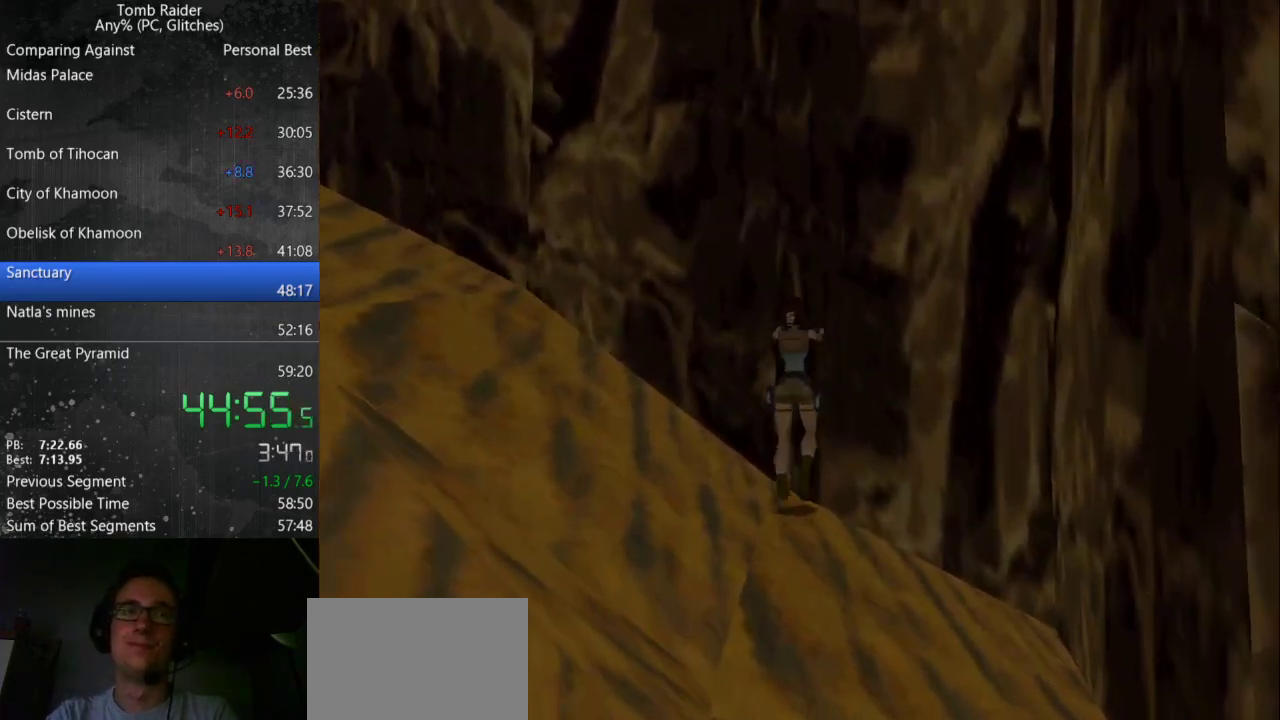
{"keys": ["step_l"], "events": [[100, "step_l", "down"], [200, "step_l", "up"], [267, "step_l", "down"], [367, "step_l", "up"], [433, "step_l", "down"]]}
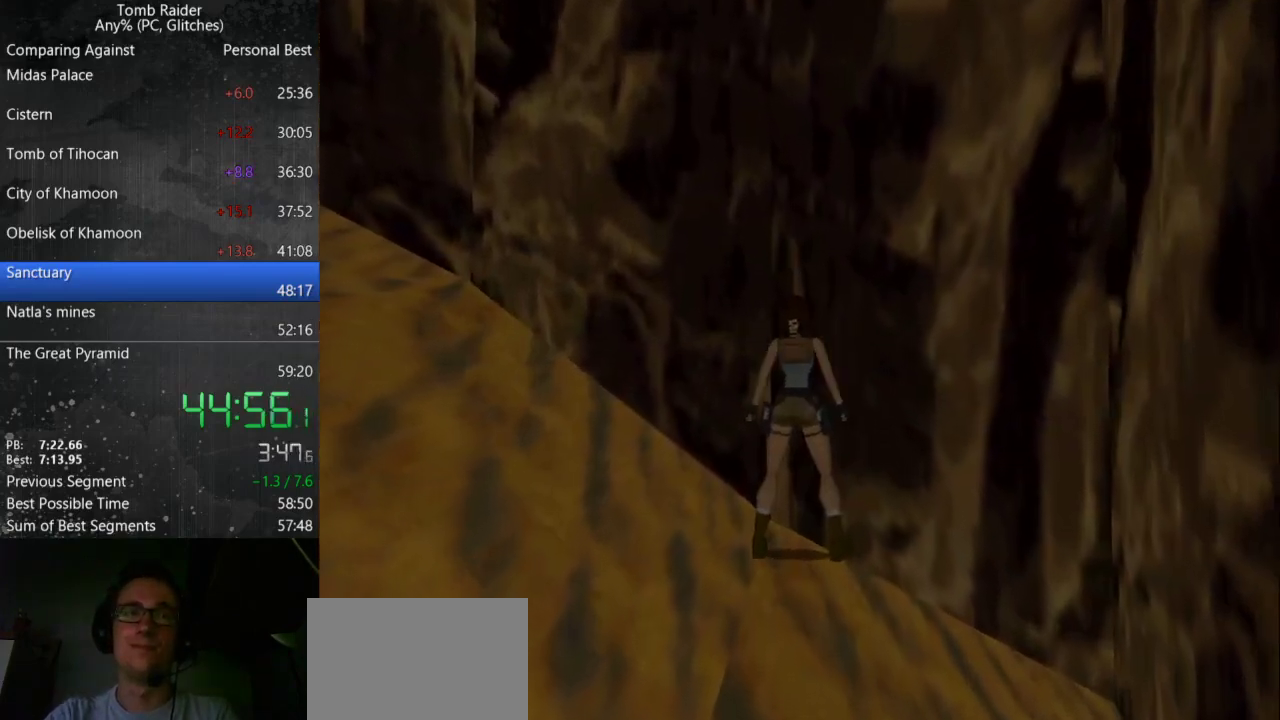
{"keys": ["step_l"], "events": [[33, "step_l", "up"], [100, "step_l", "down"], [200, "step_l", "up"], [300, "step_l", "down"], [367, "step_l", "up"], [433, "step_l", "down"]]}
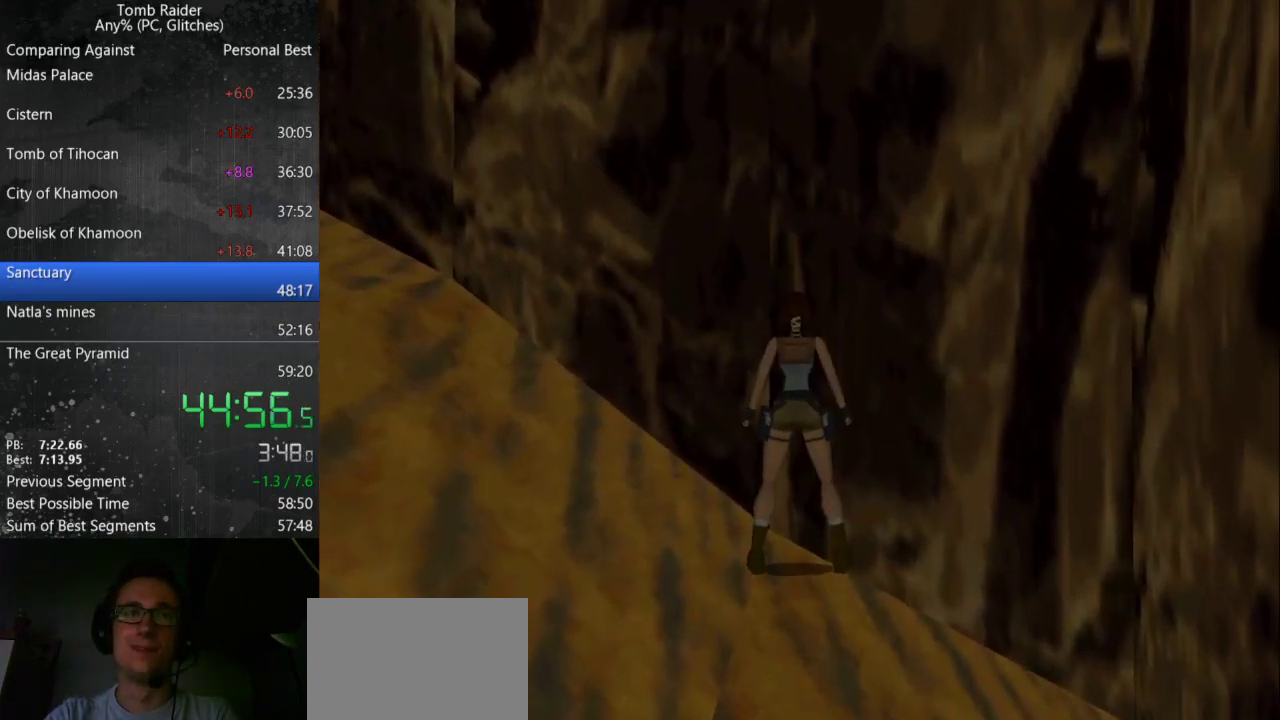
{"keys": [], "events": [[67, "step_l", "up"], [133, "walk", "down"], [233, "down", "down"], [367, "down", "up"], [433, "walk", "up"]]}
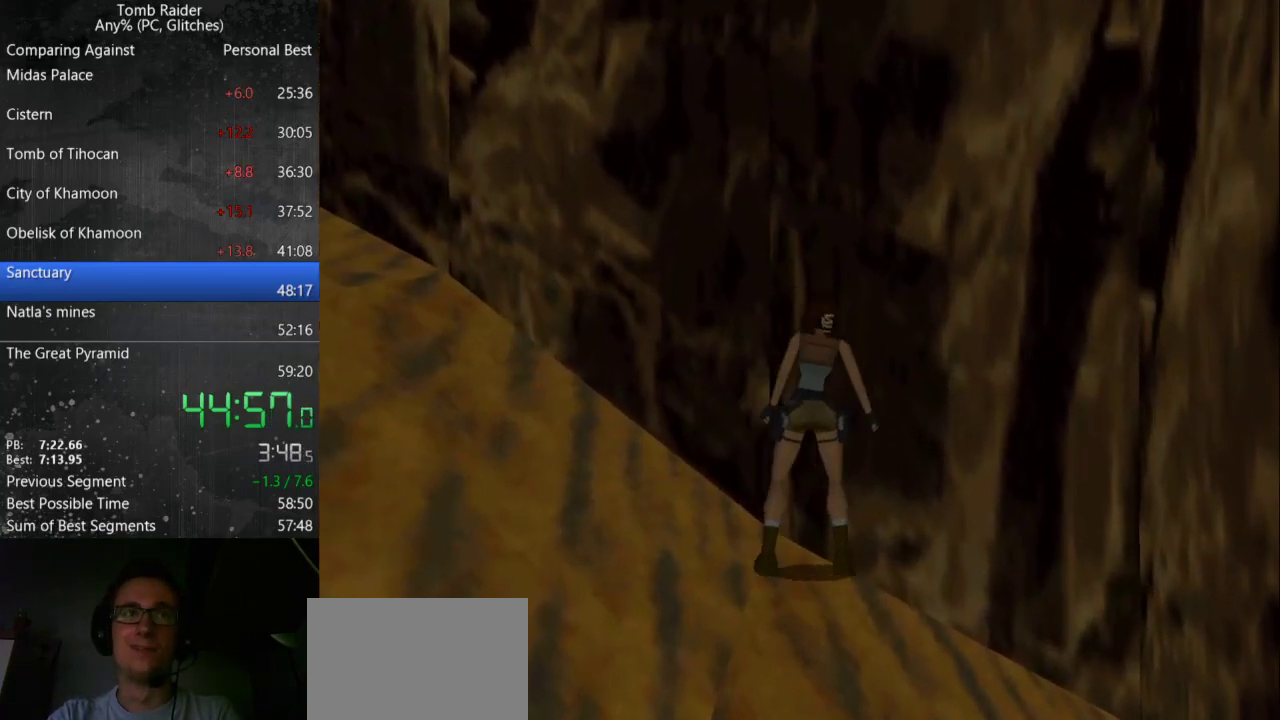
{"keys": ["step_l"], "events": [[400, "step_l", "down"]]}
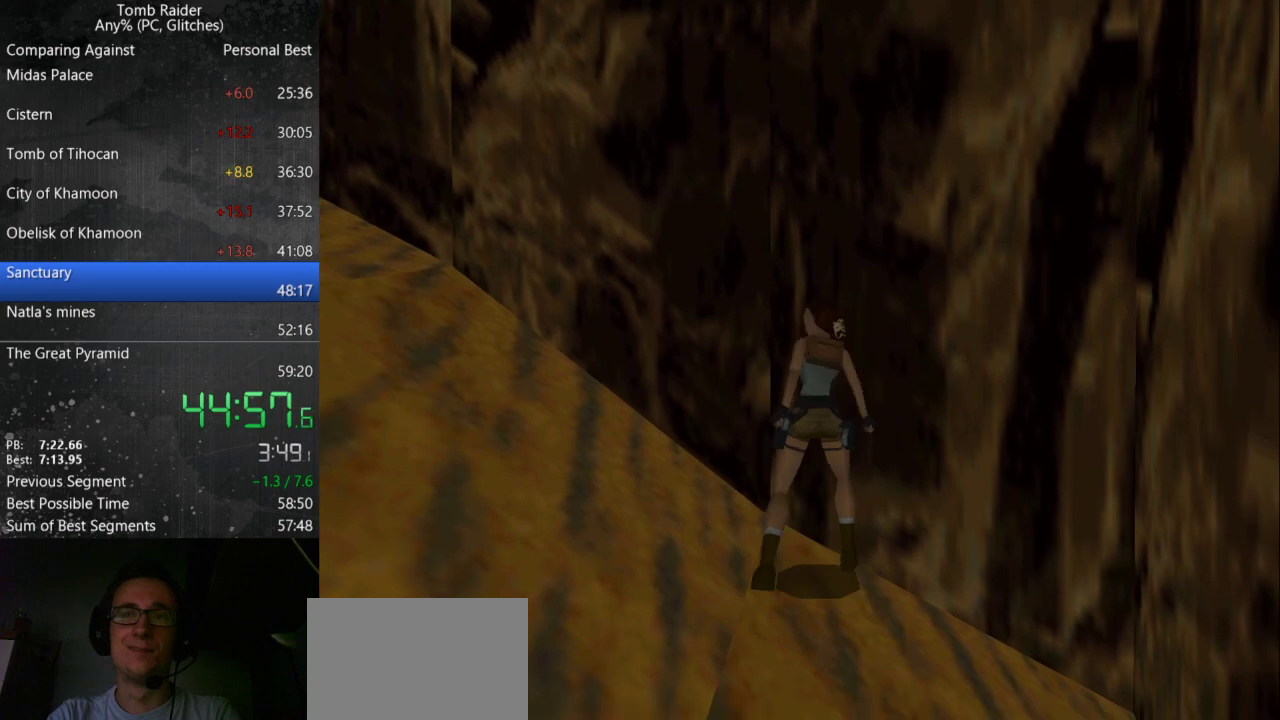
{"keys": ["step_l"], "events": []}
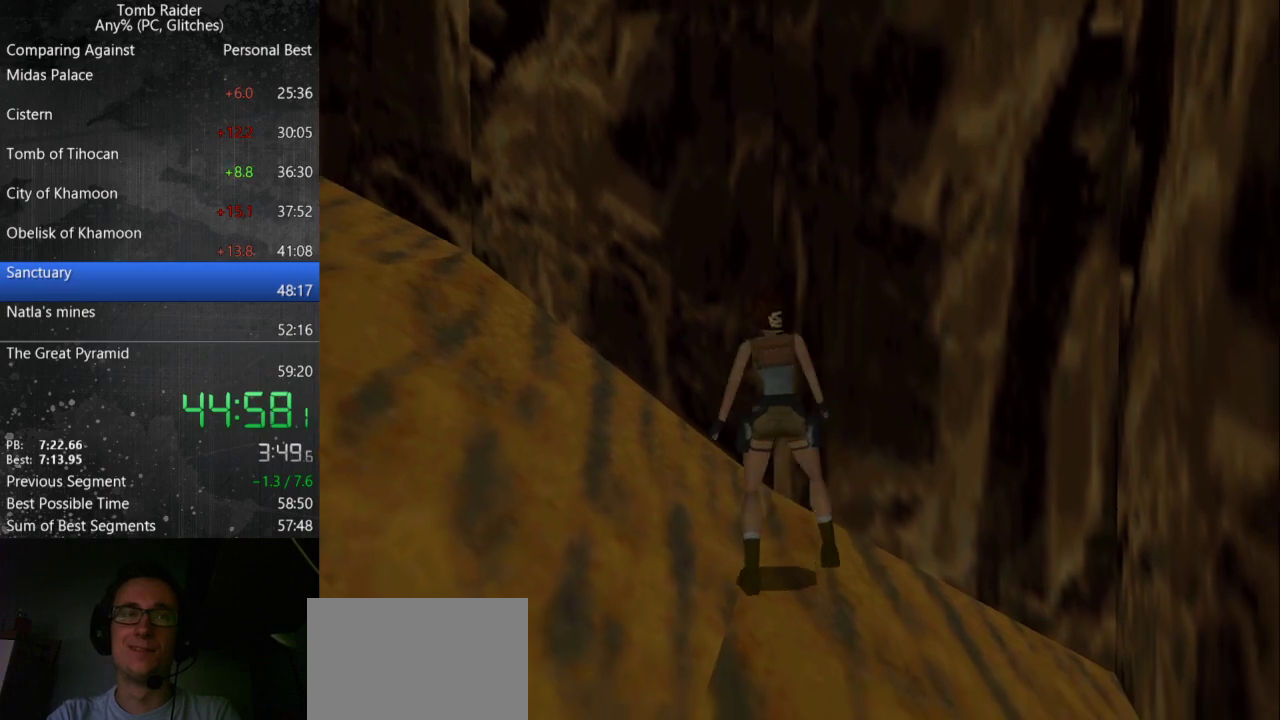
{"keys": ["step_l"], "events": []}
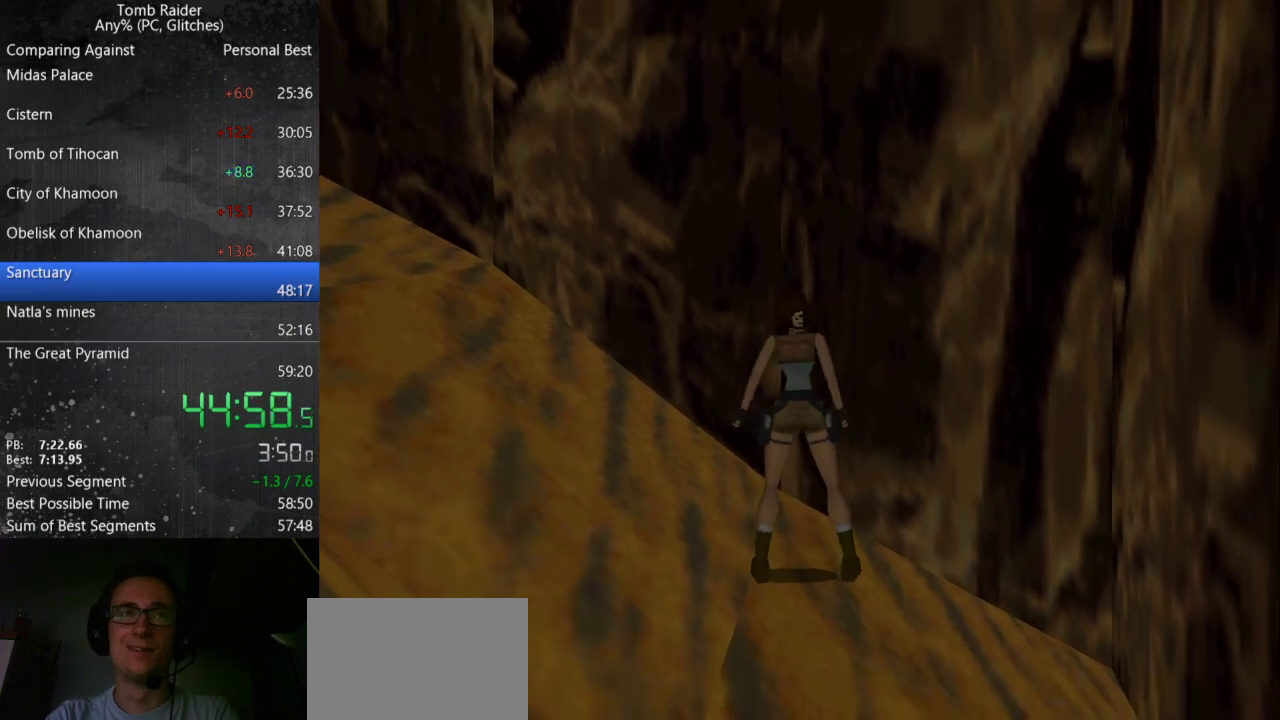
{"keys": ["left"], "events": [[100, "step_l", "up"], [233, "left", "down"]]}
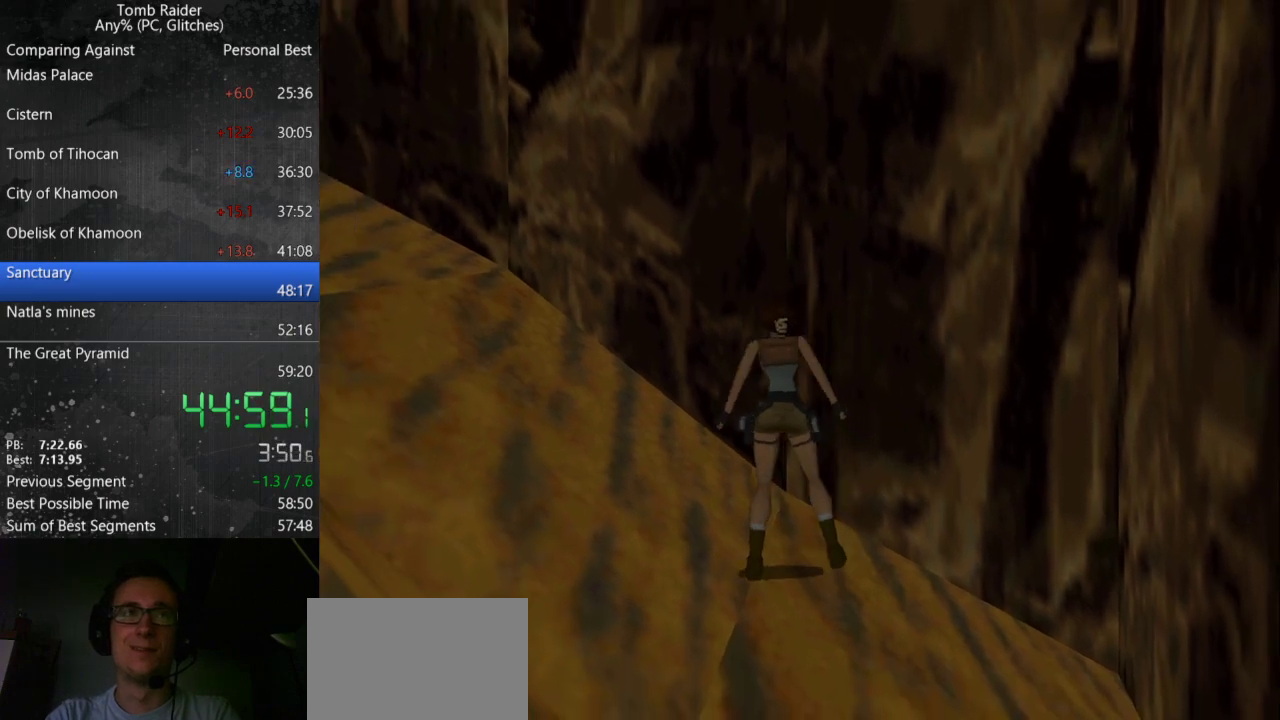
{"keys": ["jump"], "events": [[67, "left", "up"], [467, "jump", "down"]]}
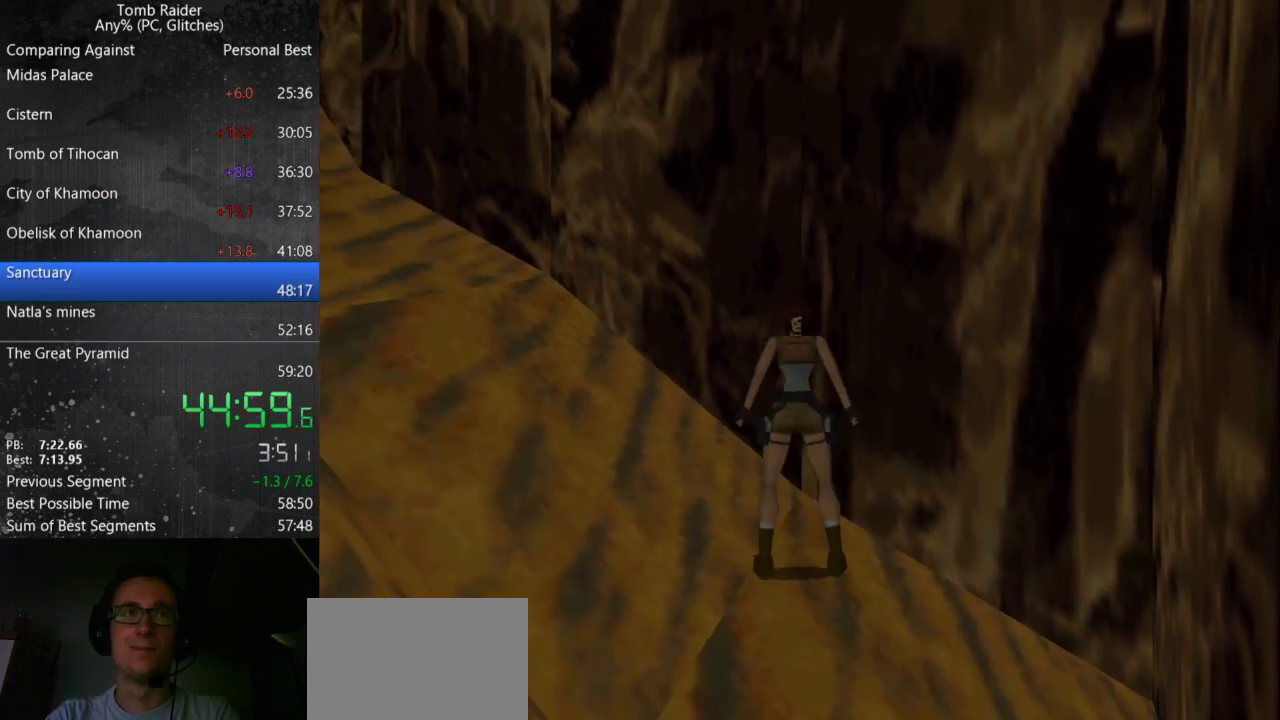
{"keys": ["right", "roll", "up"], "events": [[67, "up", "down"], [133, "right", "down"], [333, "roll", "down"], [433, "jump", "up"]]}
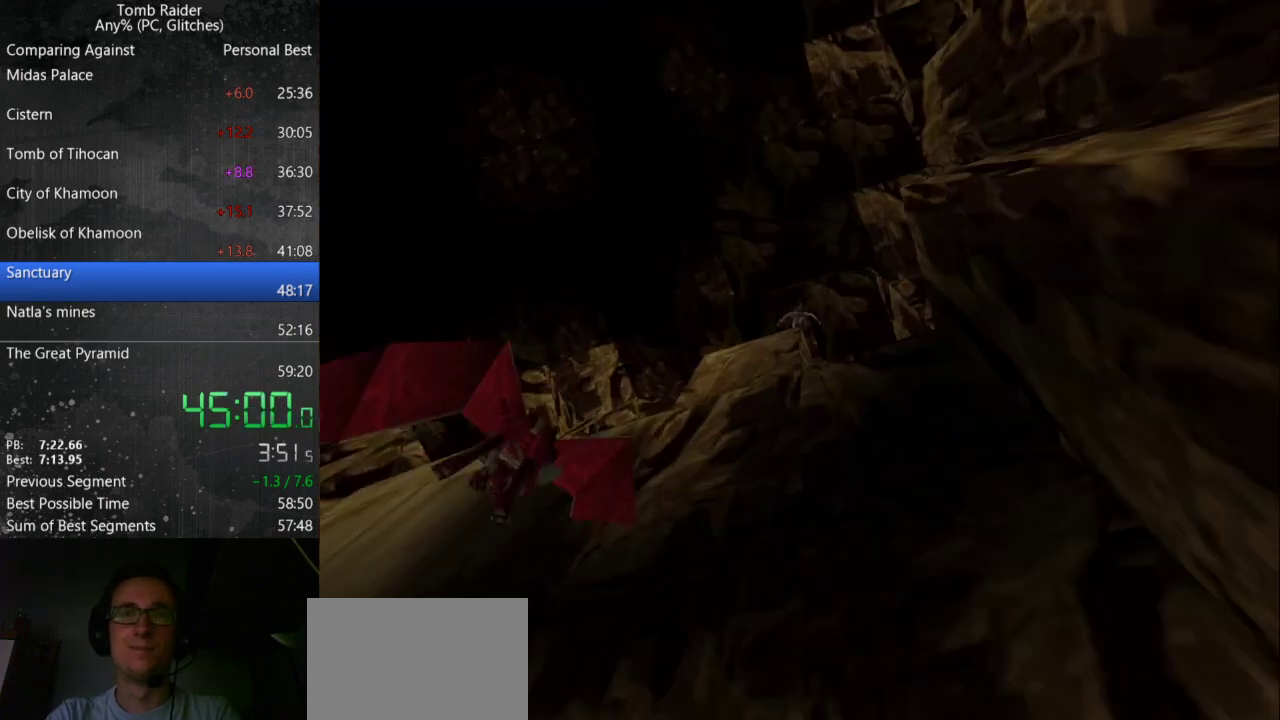
{"keys": ["left", "up"], "events": [[67, "roll", "up"], [333, "right", "up"], [467, "left", "down"]]}